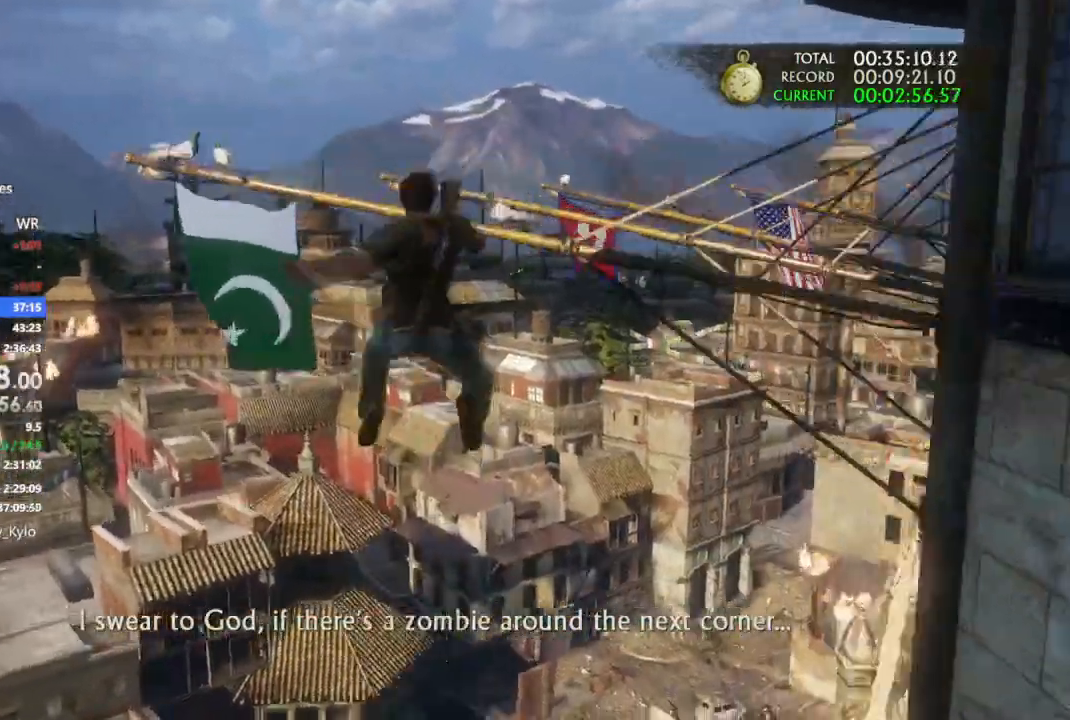
Gameplay with a controller (PlayStation layout); each line is a JSON object with the inputs held at the frame after it (dt_ms = milliseconds from this image to that frame). "events" lists button and stick changes between this image and that frame as [ms after this image, input, new state], when the widget could be followed in between. Not read: L3 SELECT SQUARE.
{"dt_ms": 1000, "buttons": [], "left_stick": "up", "right_stick": "center"}
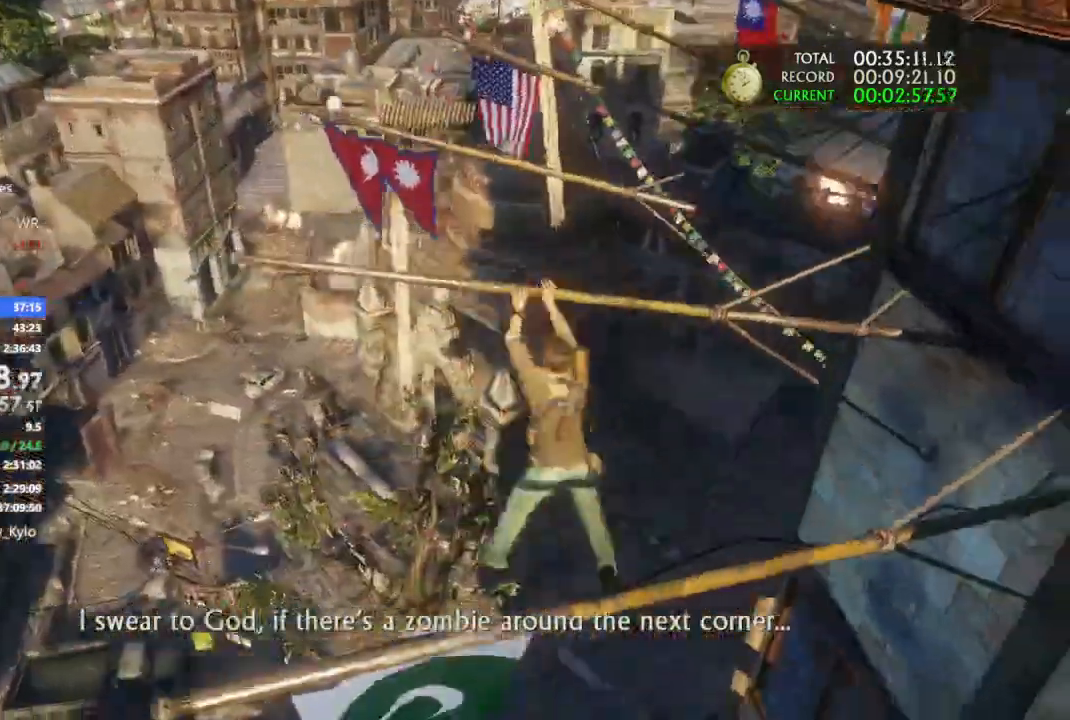
{"dt_ms": 500, "buttons": ["CROSS"], "left_stick": "up", "right_stick": "center", "events": [[67, "CROSS", "down"], [167, "CROSS", "up"], [233, "CROSS", "down"], [367, "CROSS", "up"], [433, "CROSS", "down"]]}
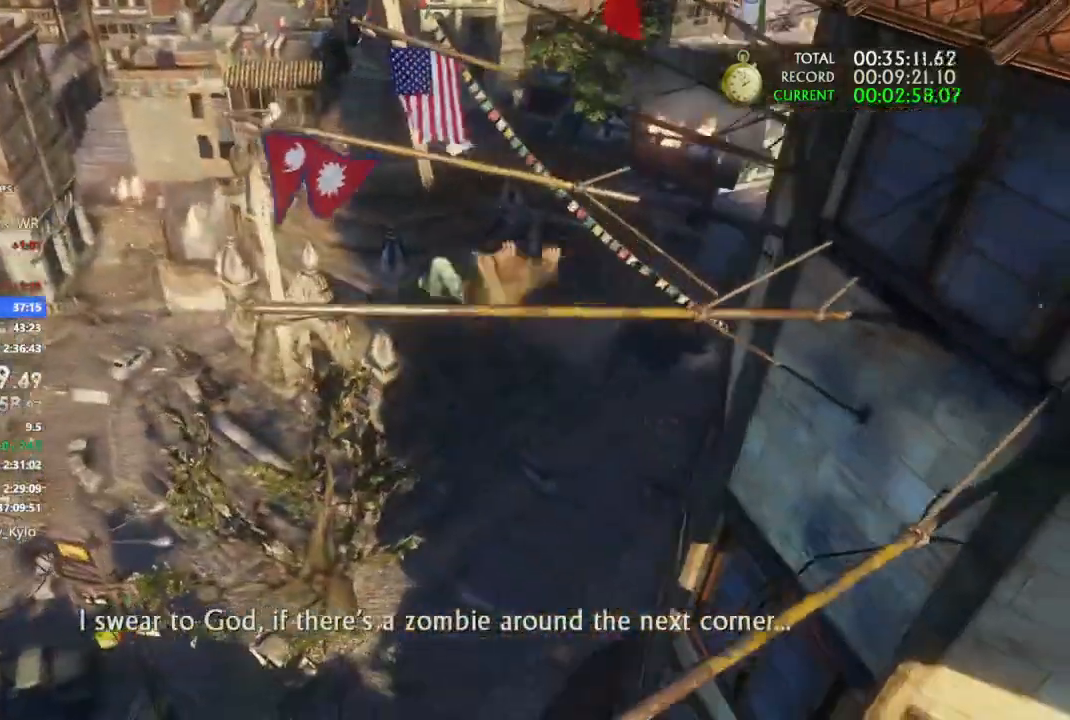
{"dt_ms": 500, "buttons": [], "left_stick": "up", "right_stick": "center", "events": [[67, "CROSS", "up"], [133, "CROSS", "down"], [267, "CROSS", "up"], [333, "CROSS", "down"], [433, "CROSS", "up"]]}
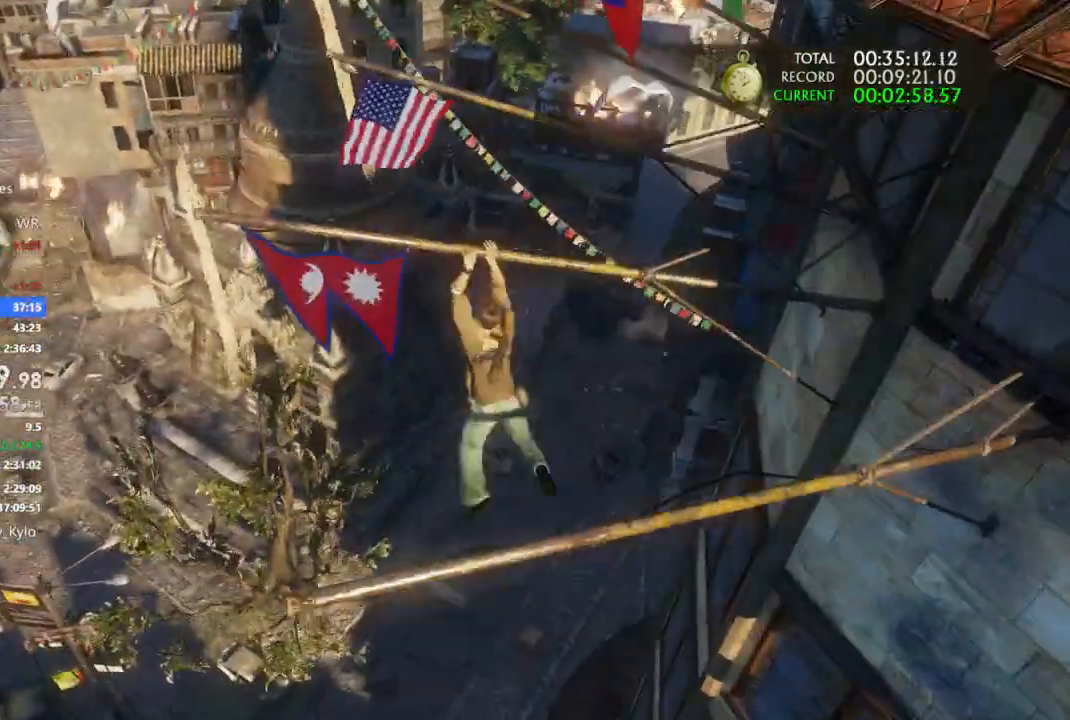
{"dt_ms": 500, "buttons": ["CROSS"], "left_stick": "up", "right_stick": "center", "events": [[33, "CROSS", "down"], [133, "CROSS", "up"], [200, "CROSS", "down"], [333, "CROSS", "up"], [400, "CROSS", "down"]]}
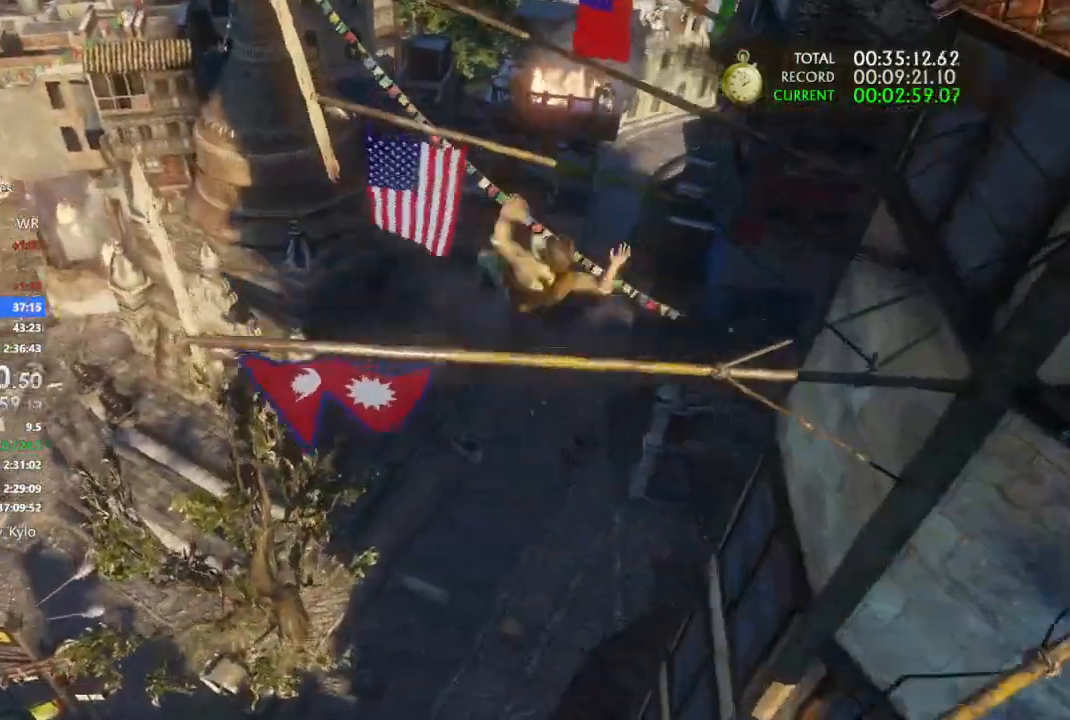
{"dt_ms": 500, "buttons": ["CROSS"], "left_stick": "up", "right_stick": "center", "events": [[33, "CROSS", "up"], [133, "CROSS", "down"], [233, "CROSS", "up"], [300, "CROSS", "down"], [400, "CROSS", "up"], [500, "CROSS", "down"]]}
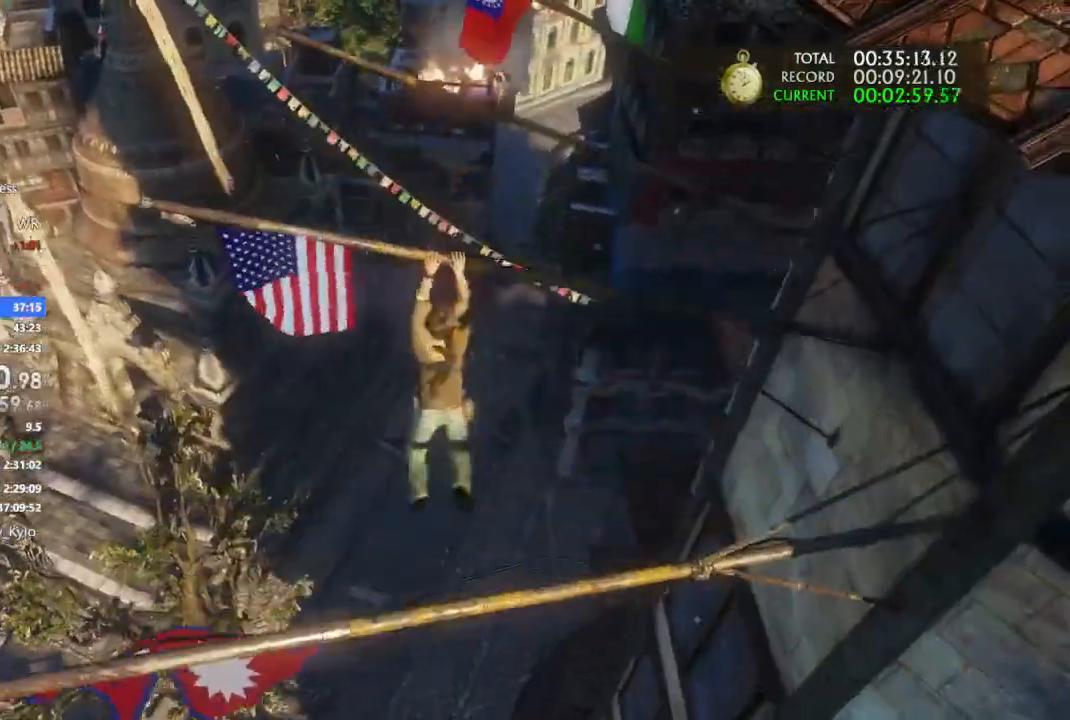
{"dt_ms": 500, "buttons": [], "left_stick": "up", "right_stick": "center", "events": [[100, "CROSS", "up"], [167, "CROSS", "down"], [467, "CROSS", "up"]]}
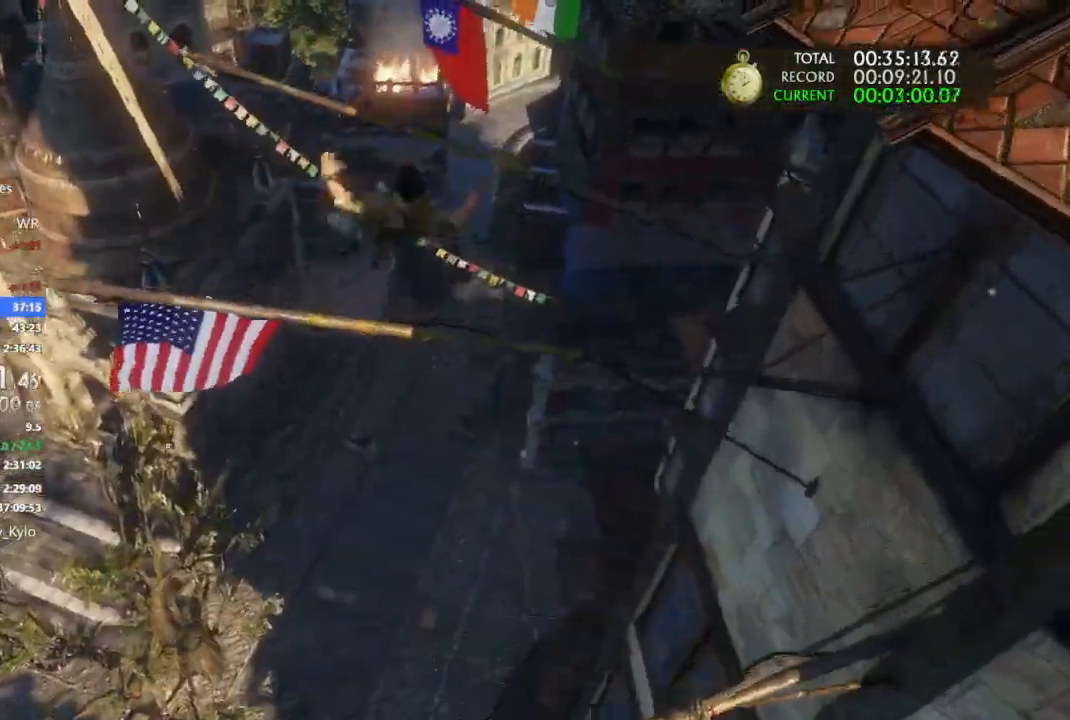
{"dt_ms": 500, "buttons": [], "left_stick": "up", "right_stick": "center", "events": [[33, "CROSS", "down"], [333, "CROSS", "up"]]}
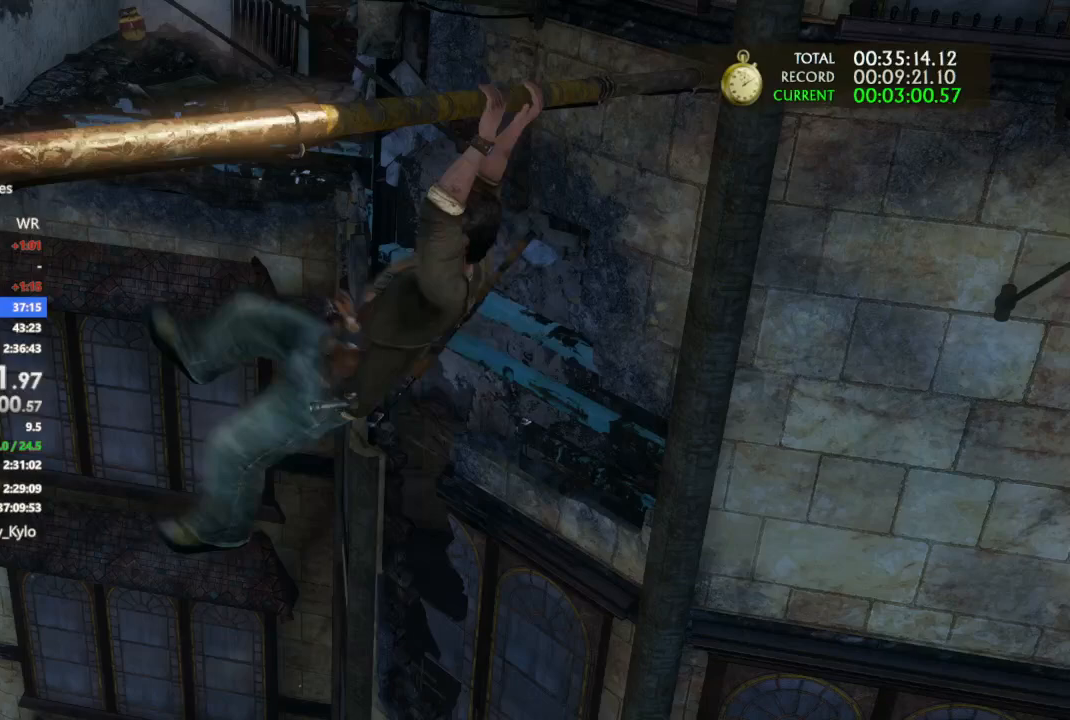
{"dt_ms": 500, "buttons": [], "left_stick": "center", "right_stick": "center", "events": [[267, "left_stick", "center"]]}
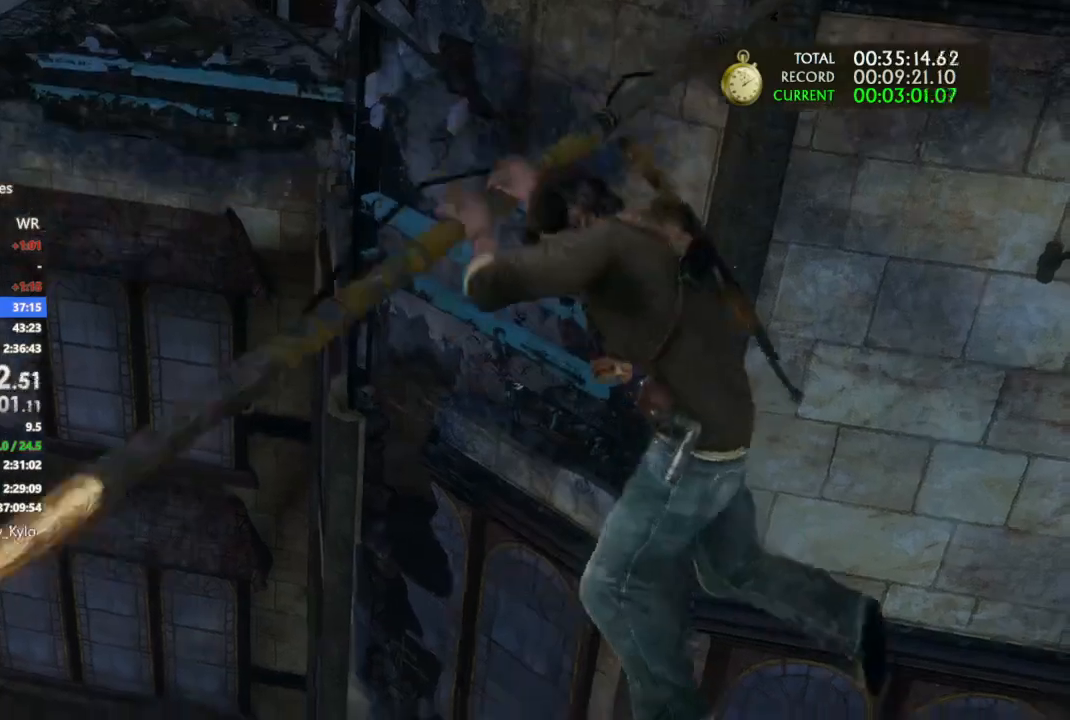
{"dt_ms": 500, "buttons": [], "left_stick": "up", "right_stick": "center", "events": [[67, "left_stick", "up"]]}
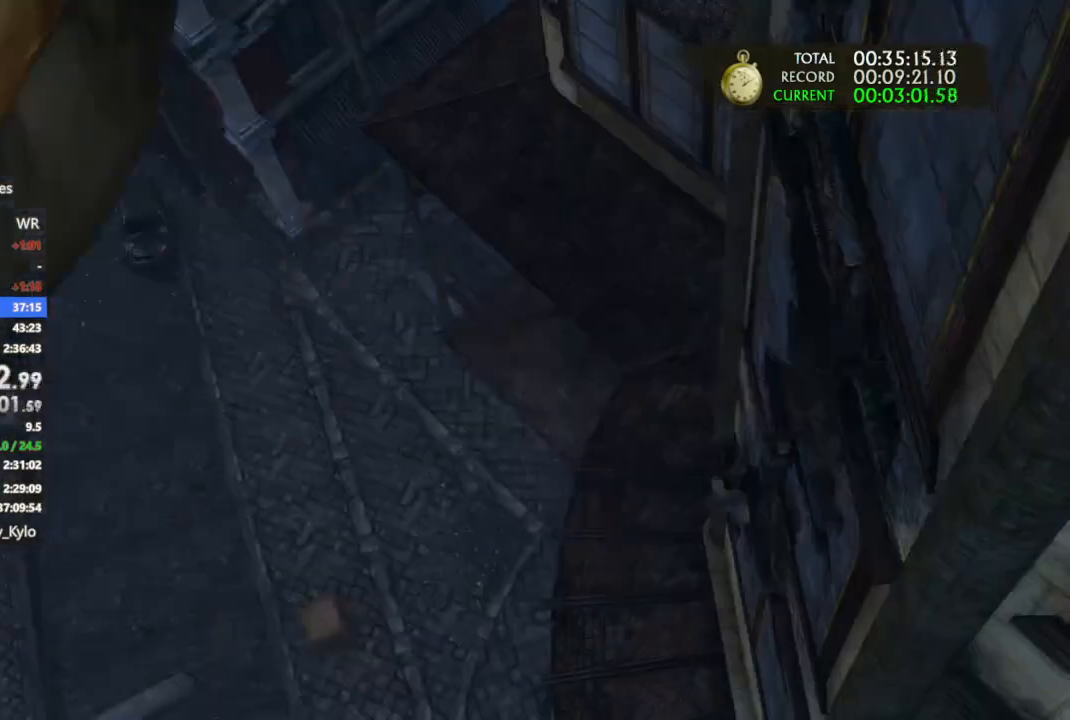
{"dt_ms": 500, "buttons": [], "left_stick": "up", "right_stick": "center", "events": [[200, "right_stick", "up"], [367, "right_stick", "center"]]}
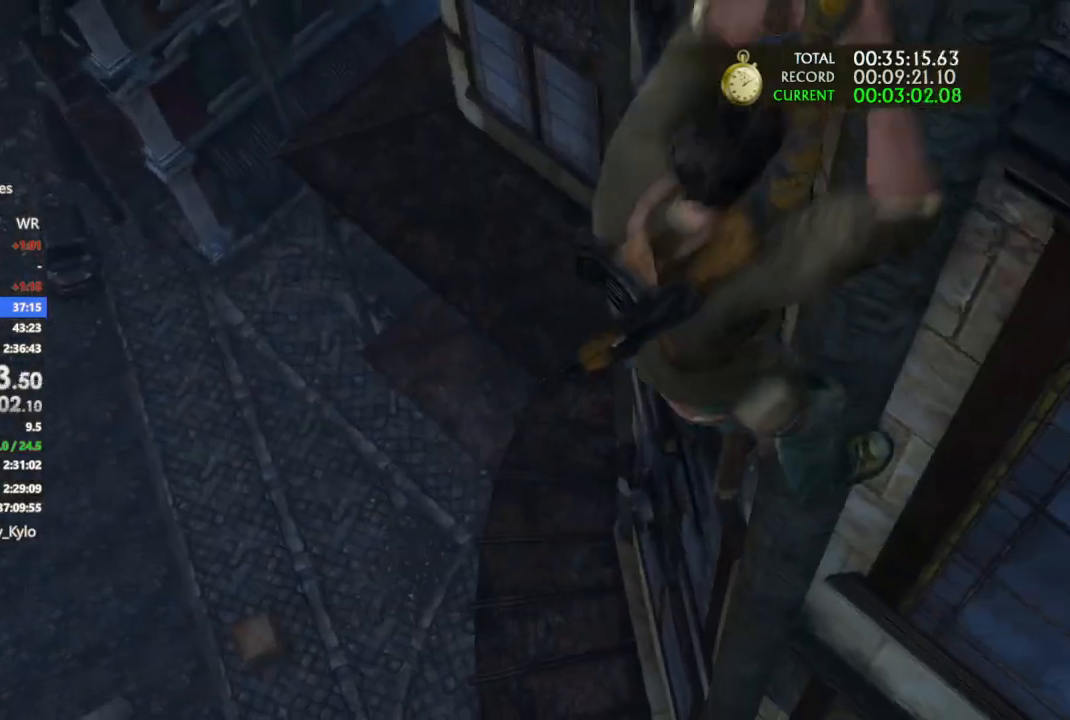
{"dt_ms": 500, "buttons": [], "left_stick": "up", "right_stick": "center", "events": [[400, "CROSS", "down"], [500, "CROSS", "up"]]}
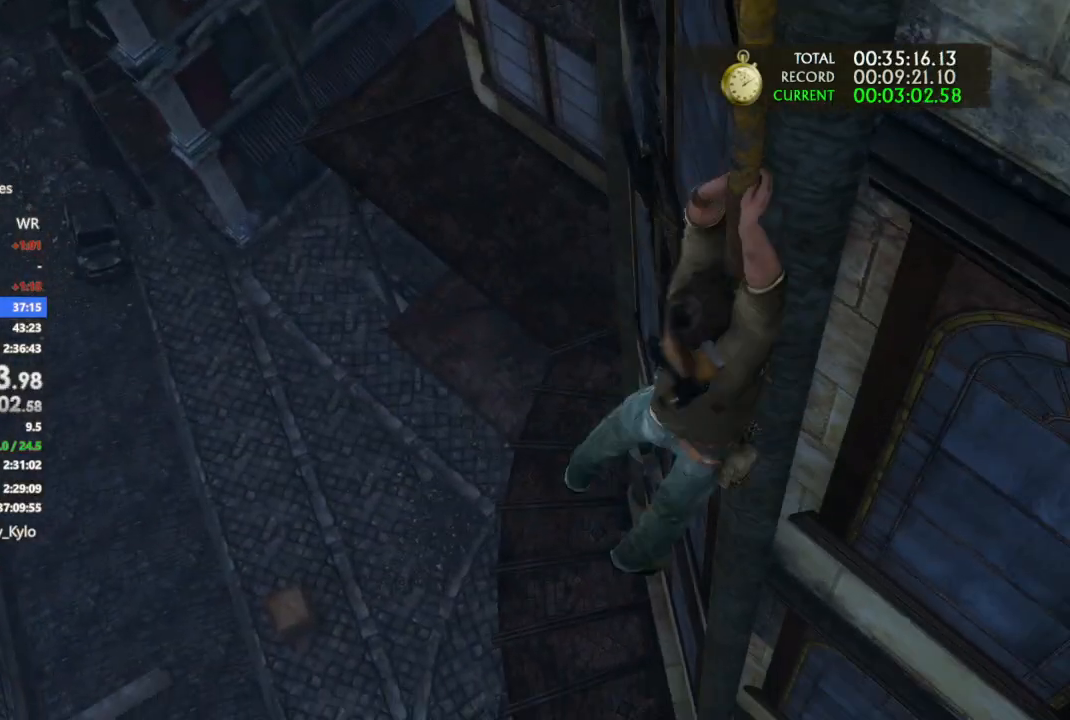
{"dt_ms": 500, "buttons": ["CROSS"], "left_stick": "up", "right_stick": "center", "events": [[100, "CROSS", "down"], [200, "CROSS", "up"], [300, "CROSS", "down"], [433, "CROSS", "up"], [500, "CROSS", "down"]]}
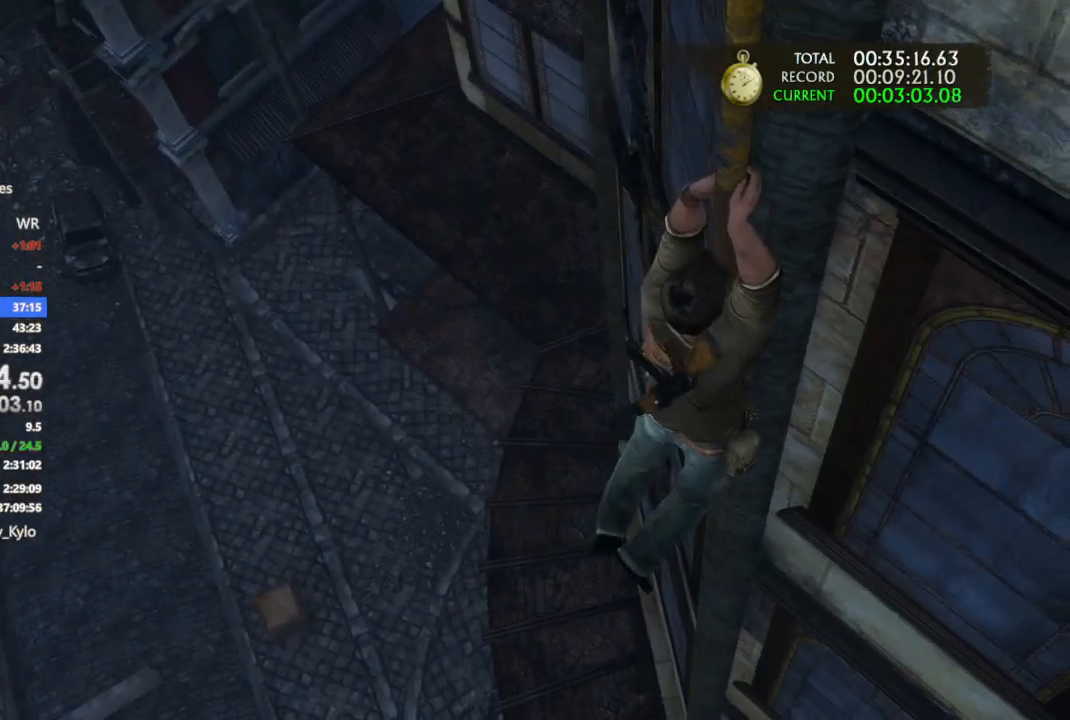
{"dt_ms": 500, "buttons": ["CROSS"], "left_stick": "up", "right_stick": "center", "events": [[133, "CROSS", "up"], [200, "CROSS", "down"], [333, "CROSS", "up"], [433, "CROSS", "down"]]}
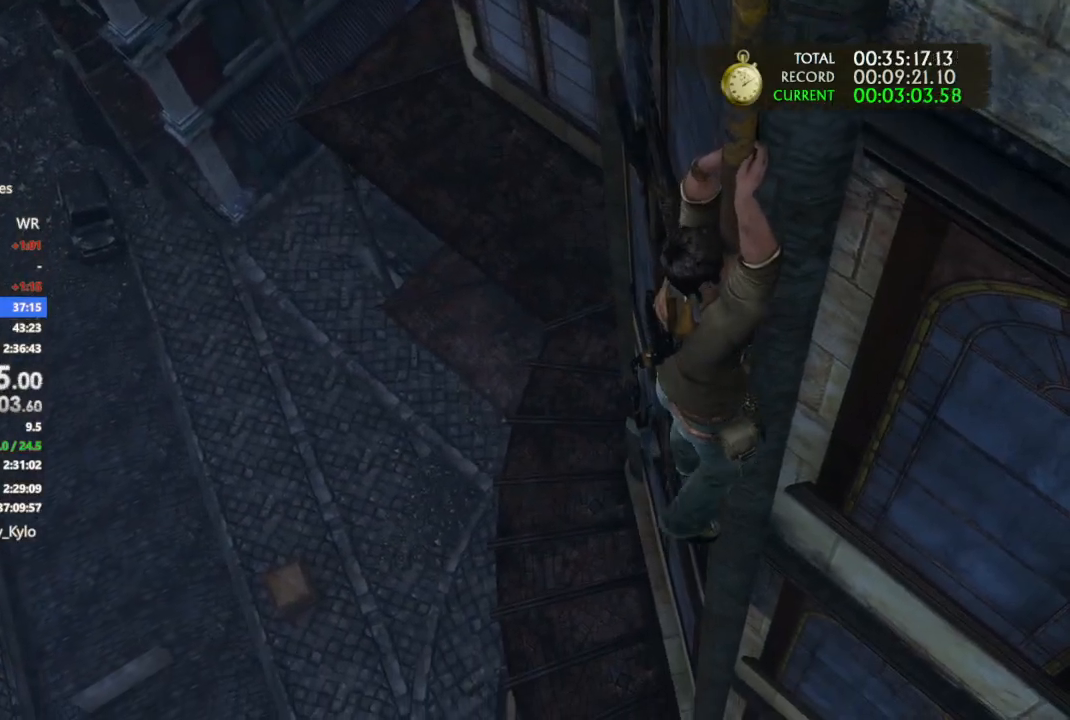
{"dt_ms": 500, "buttons": [], "left_stick": "up", "right_stick": "center", "events": [[33, "CROSS", "up"], [133, "CROSS", "down"], [233, "CROSS", "up"], [333, "CROSS", "down"], [433, "CROSS", "up"]]}
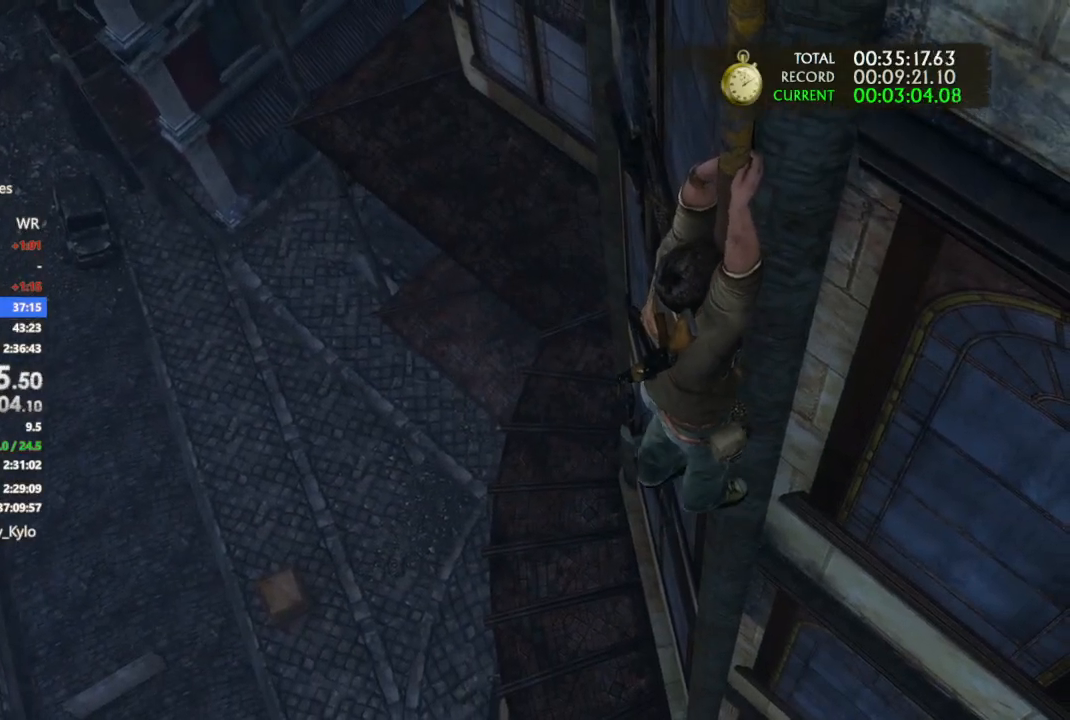
{"dt_ms": 500, "buttons": ["CROSS"], "left_stick": "up", "right_stick": "center", "events": [[33, "CROSS", "down"], [167, "CROSS", "up"], [233, "CROSS", "down"], [367, "CROSS", "up"], [433, "CROSS", "down"]]}